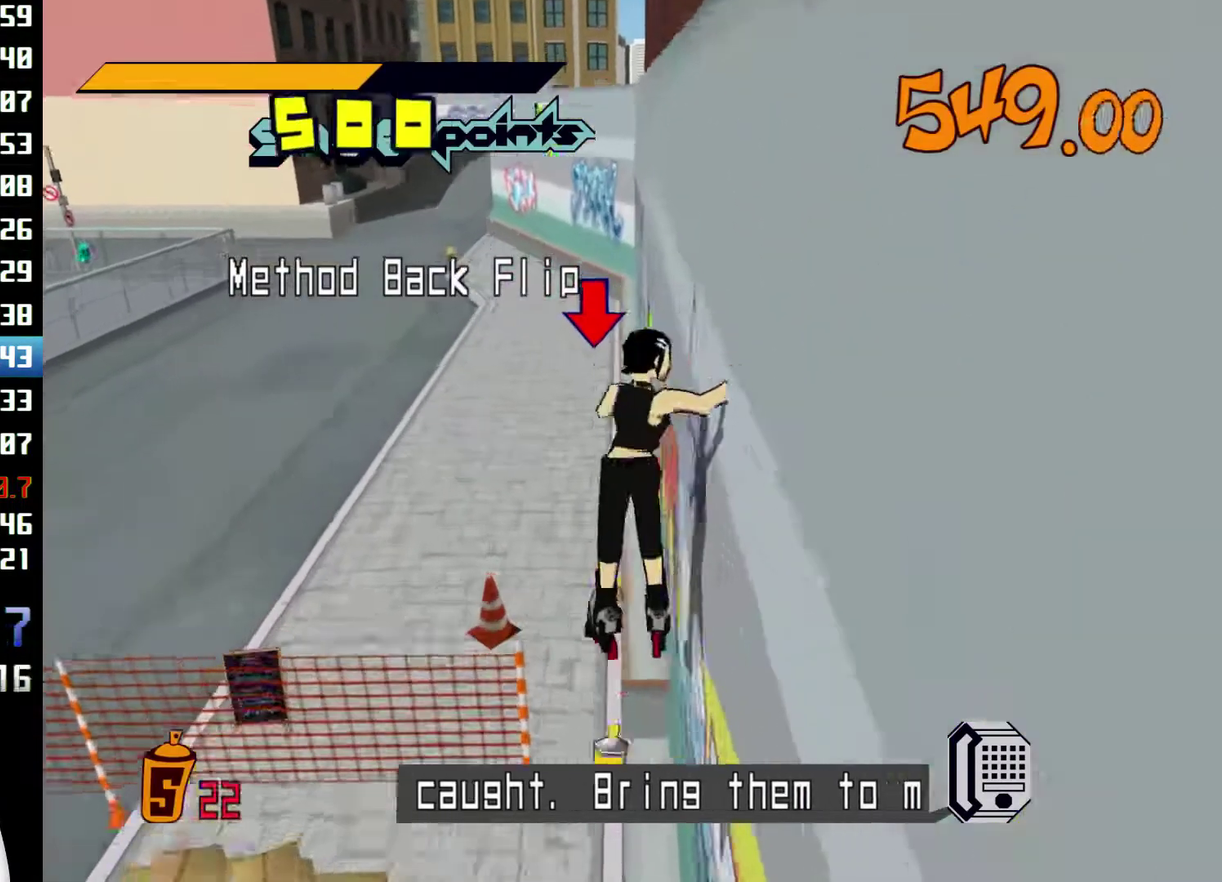
Gameplay with a controller (Xbox layout); each line is a JSON object with the inputs held at the frame after it. "events" lists button and stick changes between this image and that frame as [ms after this image, input, new state], when the widget could be followed in between. Not read: L1 L3 R1 R3.
{"buttons": ["L2", "R2"], "left_stick": "up", "right_stick": "center"}
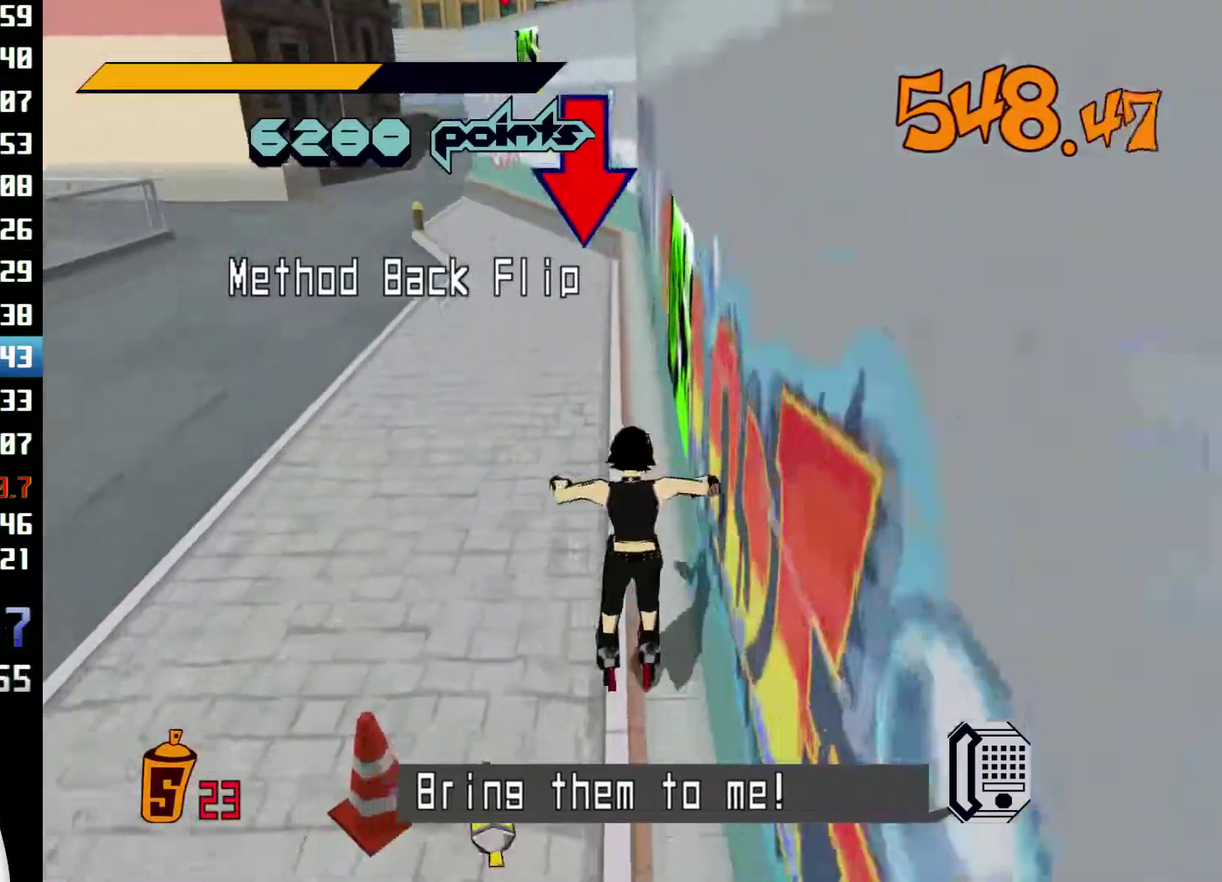
{"buttons": ["A", "R2"], "left_stick": "up-right", "right_stick": "center"}
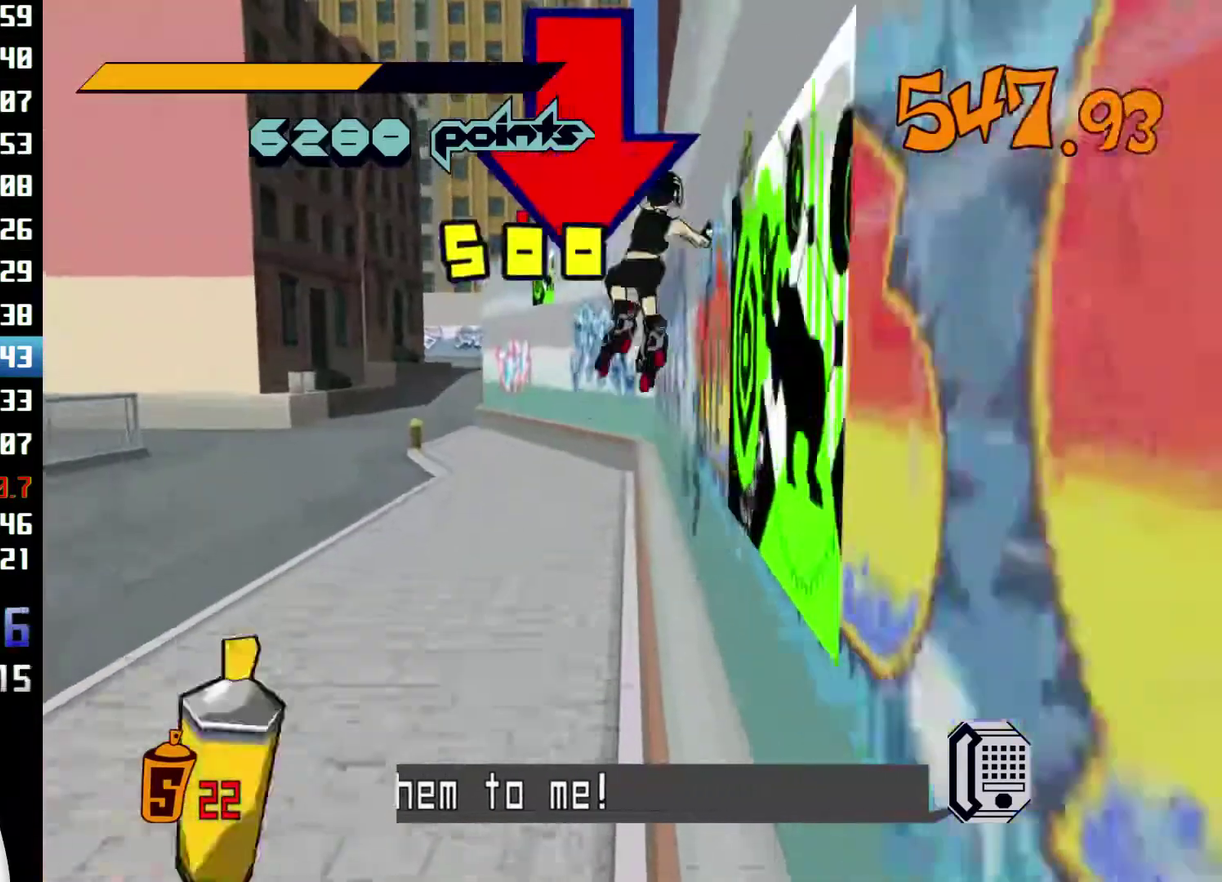
{"buttons": ["A", "R2"], "left_stick": "up", "right_stick": "center", "events": [[300, "A", "up"], [333, "left_stick", "up"], [433, "A", "down"]]}
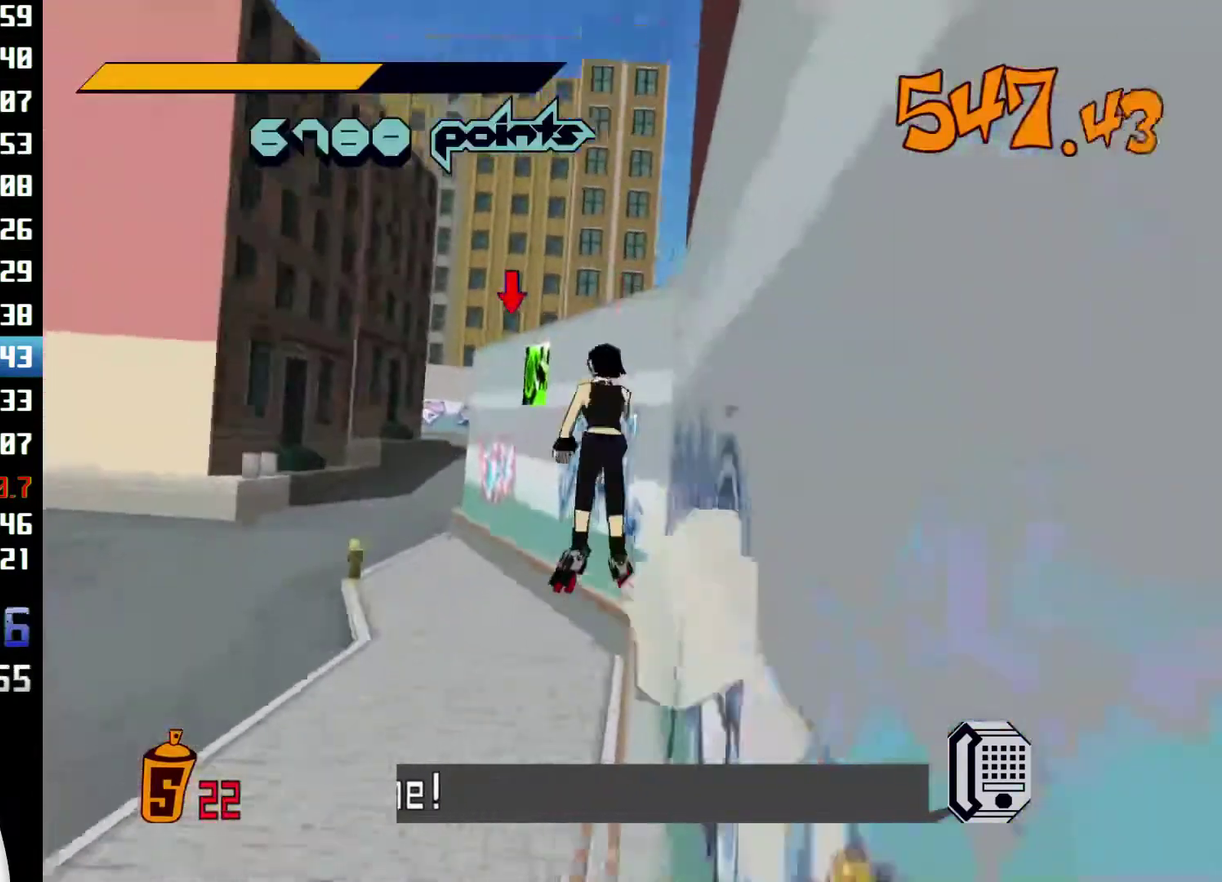
{"buttons": ["A", "R2"], "left_stick": "up", "right_stick": "center", "events": [[100, "left_stick", "up-left"], [267, "left_stick", "up"], [367, "L2", "down"], [433, "L2", "up"]]}
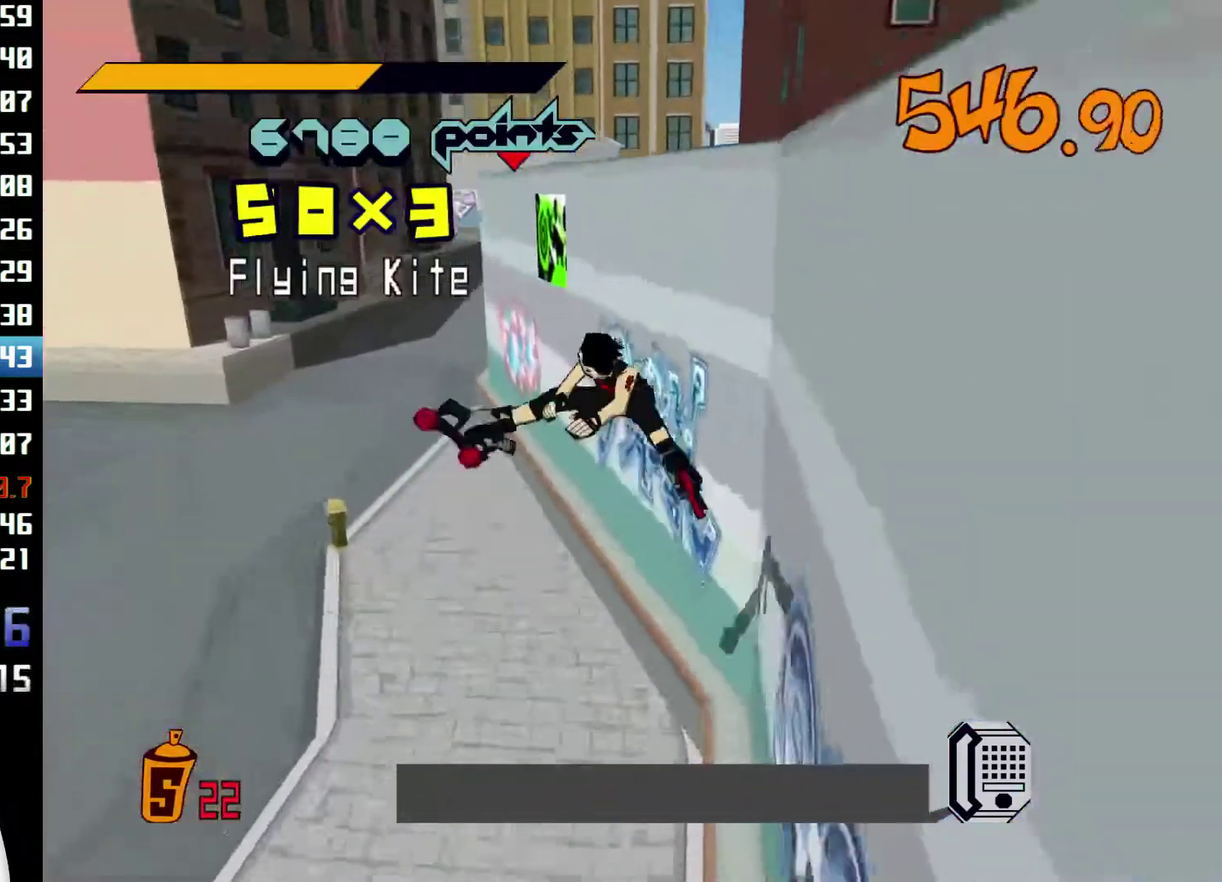
{"buttons": ["A", "R2"], "left_stick": "up-right", "right_stick": "center", "events": [[167, "left_stick", "up-left"], [333, "left_stick", "up"], [467, "left_stick", "up-right"]]}
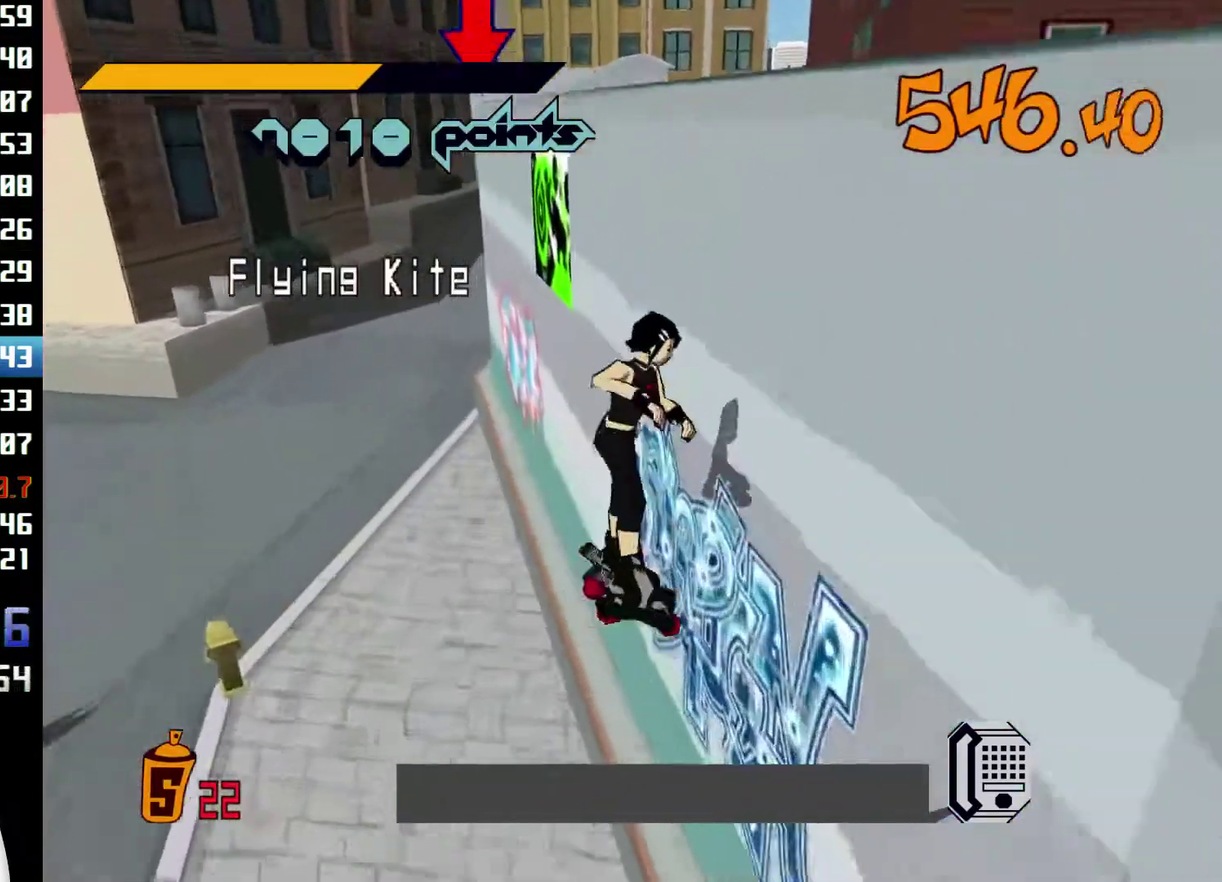
{"buttons": ["A", "R2"], "left_stick": "up-left", "right_stick": "center", "events": [[100, "left_stick", "up"], [200, "A", "up"], [200, "left_stick", "up-left"], [367, "A", "down"]]}
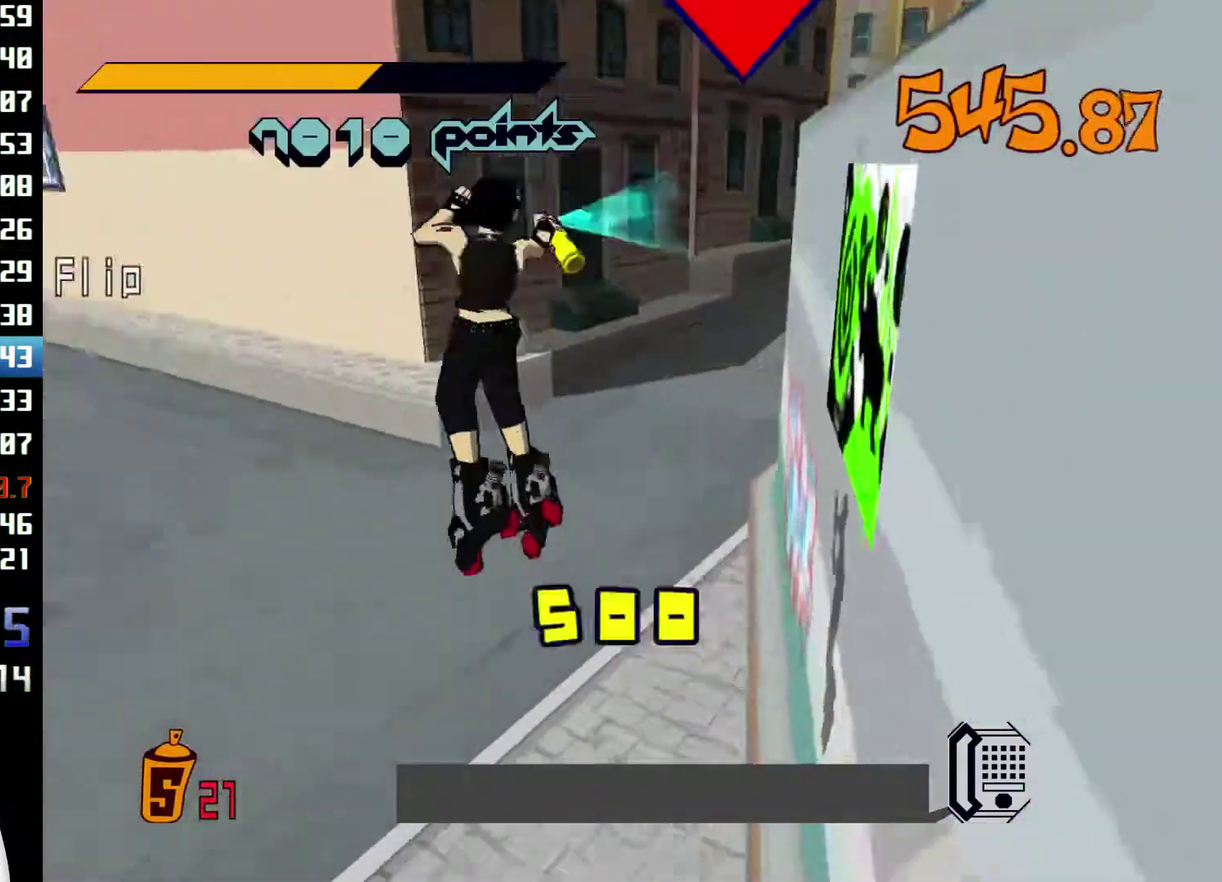
{"buttons": ["A", "R2"], "left_stick": "up", "right_stick": "center", "events": [[233, "left_stick", "up"]]}
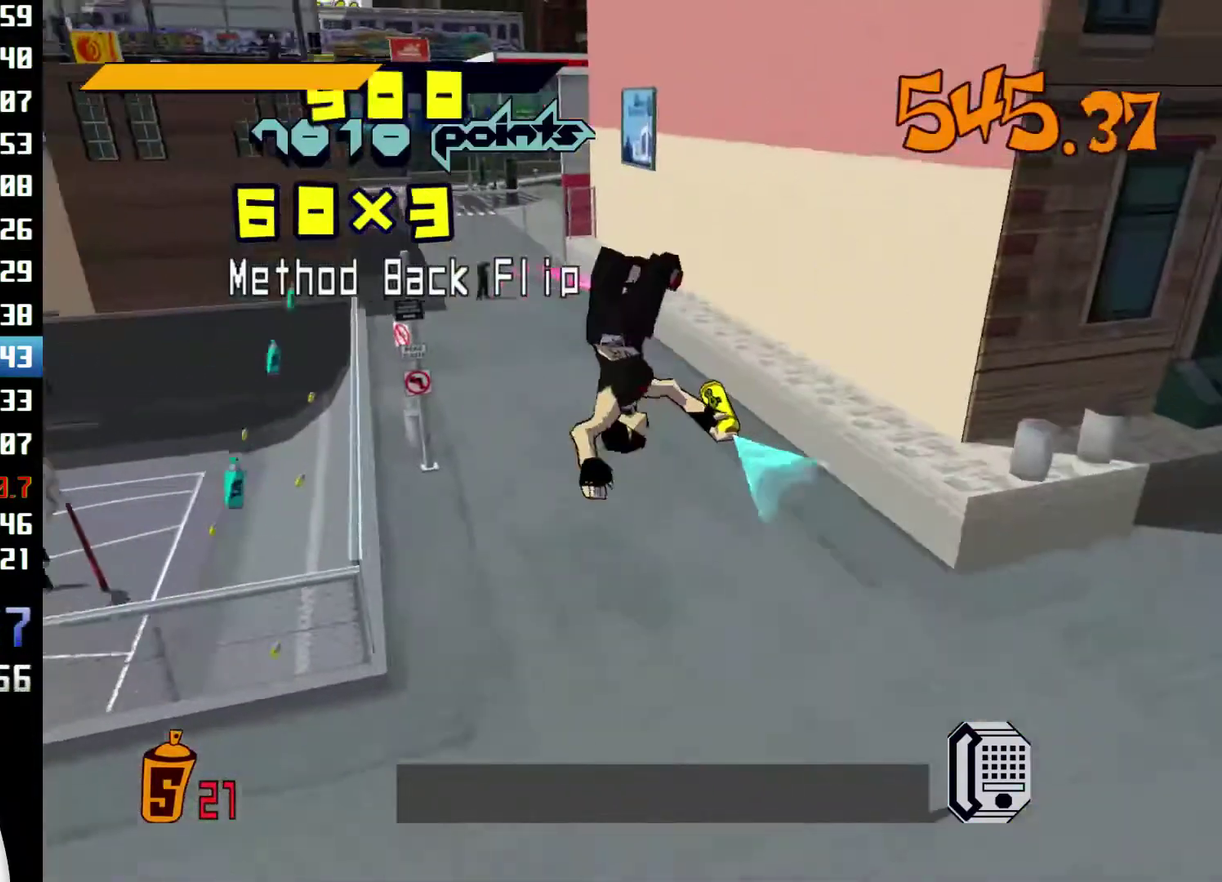
{"buttons": ["A", "R2"], "left_stick": "up-left", "right_stick": "center", "events": [[67, "left_stick", "up-left"], [167, "left_stick", "up"], [333, "left_stick", "up-left"]]}
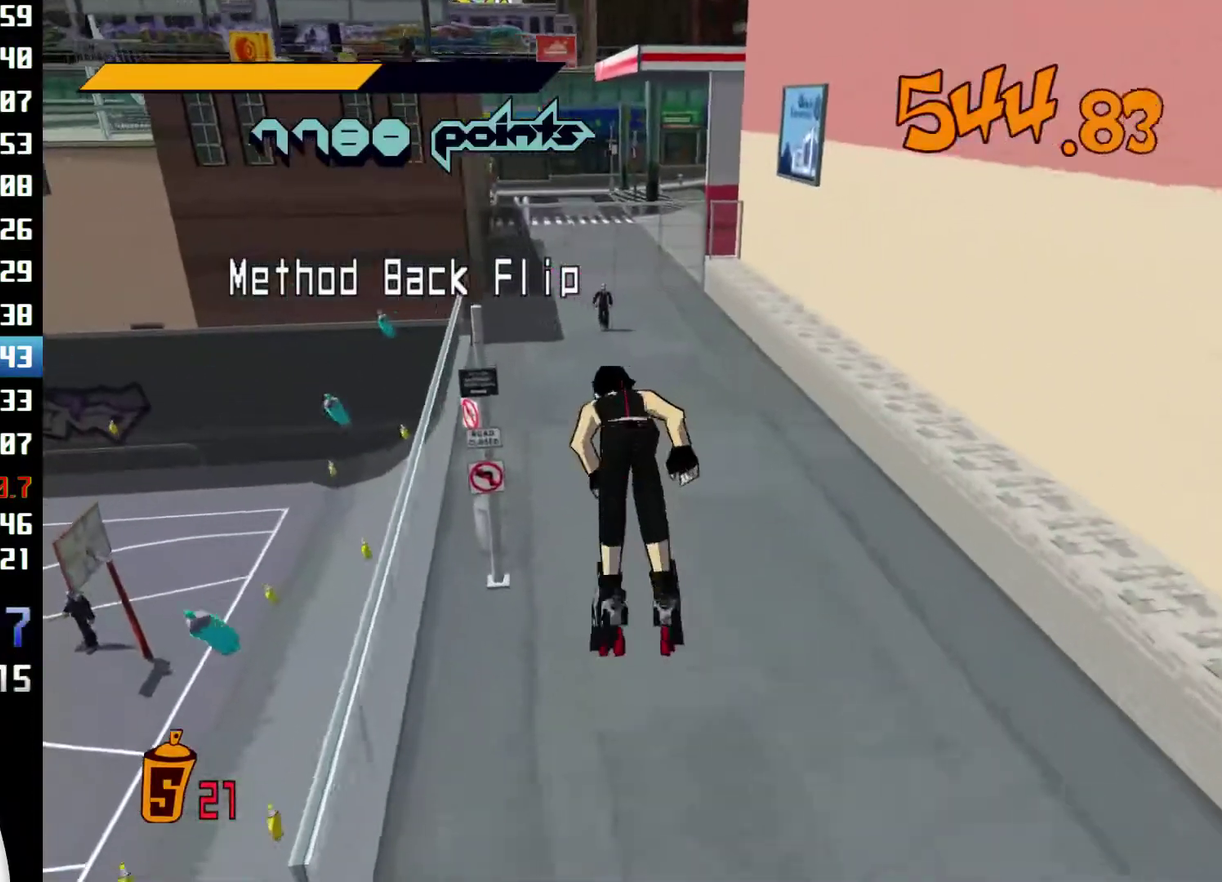
{"buttons": ["A", "R2"], "left_stick": "up-left", "right_stick": "center", "events": [[33, "left_stick", "up"], [467, "left_stick", "up-left"]]}
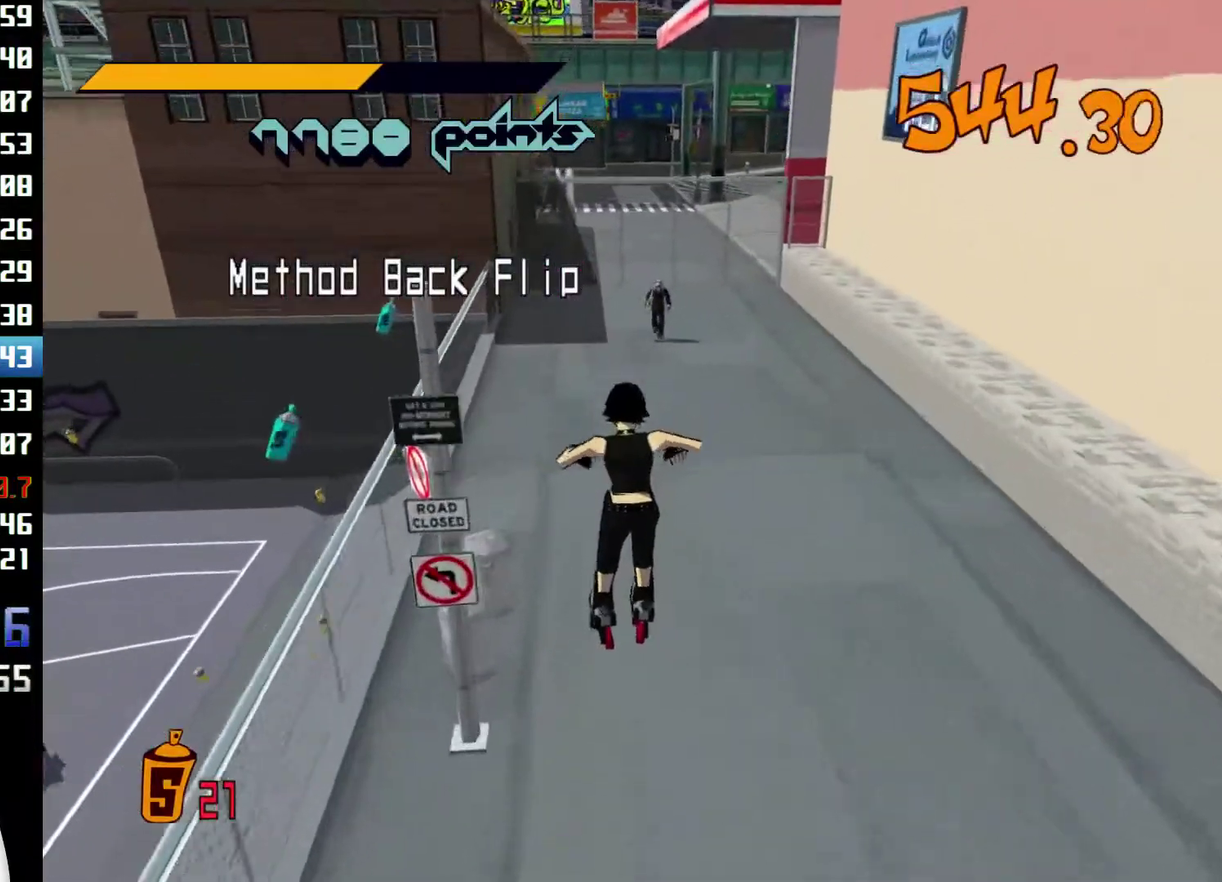
{"buttons": [], "left_stick": "up", "right_stick": "center"}
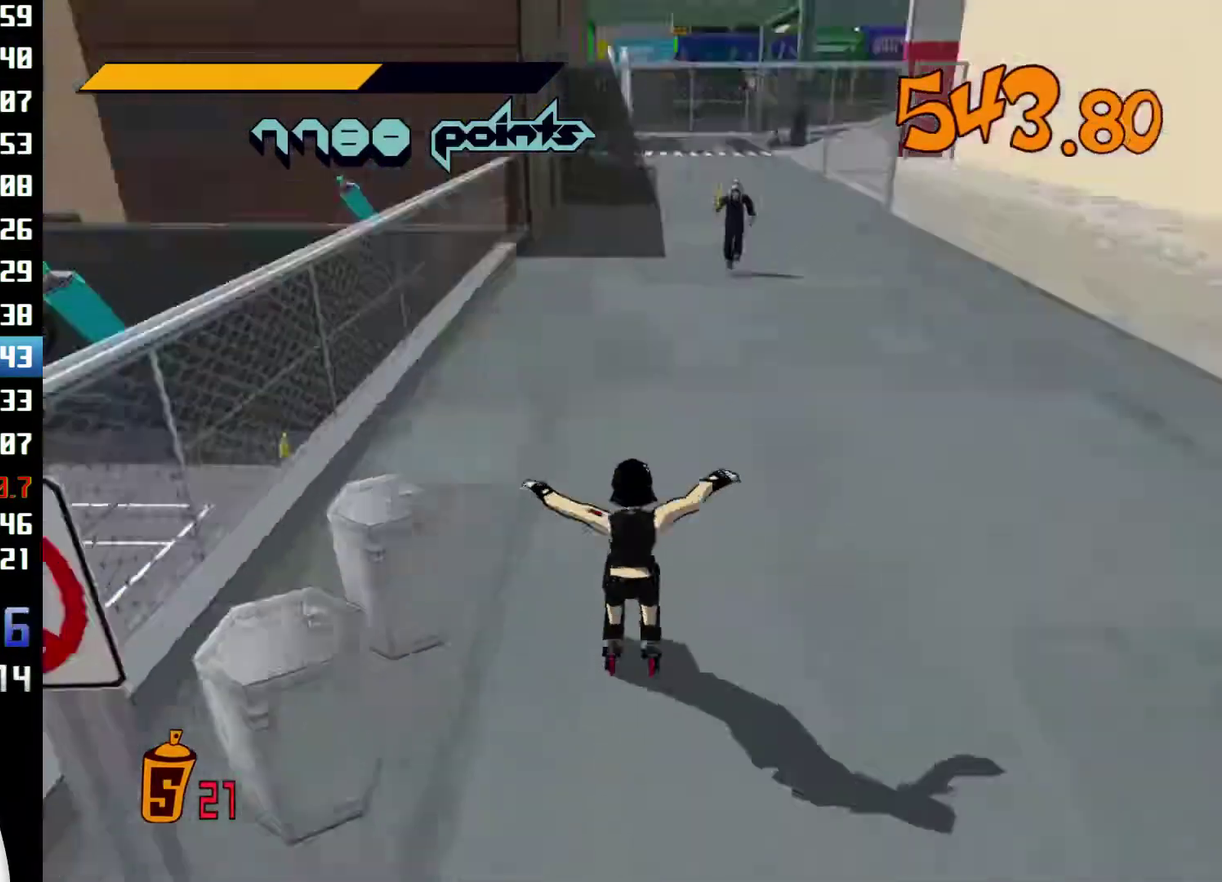
{"buttons": ["R2"], "left_stick": "up", "right_stick": "center"}
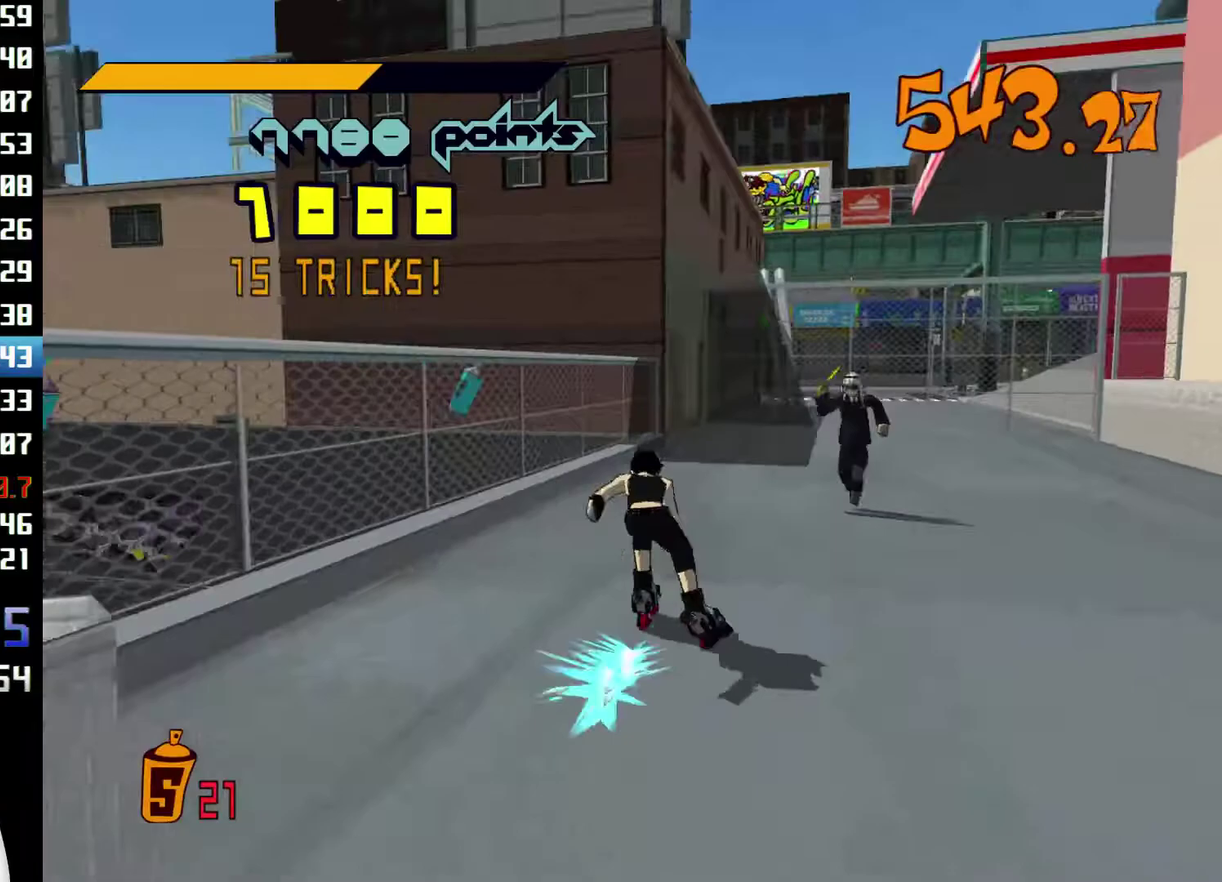
{"buttons": ["A", "R2"], "left_stick": "up", "right_stick": "center", "events": [[67, "A", "down"], [300, "left_stick", "up-left"], [500, "left_stick", "up"]]}
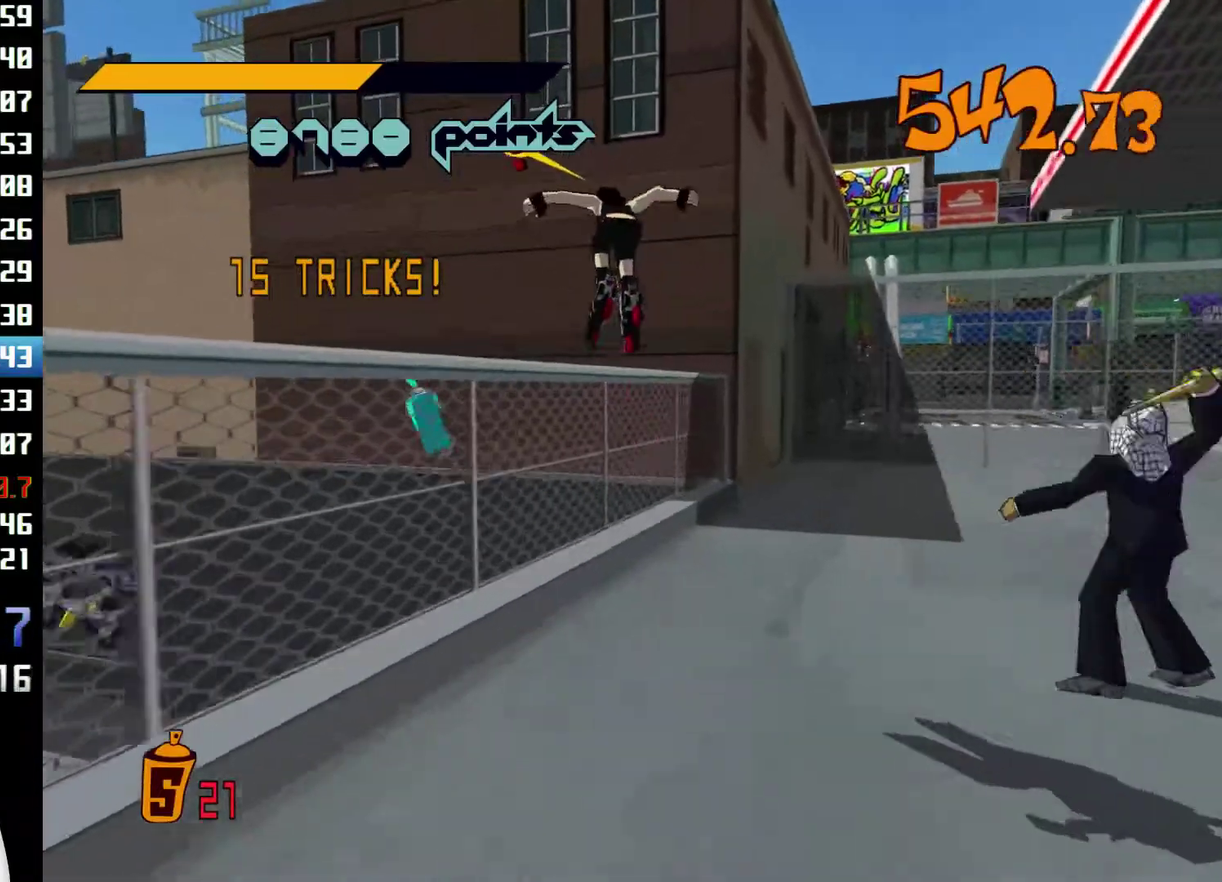
{"buttons": ["A", "R2"], "left_stick": "up-right", "right_stick": "center", "events": [[233, "left_stick", "up-right"], [267, "A", "up"], [467, "A", "down"]]}
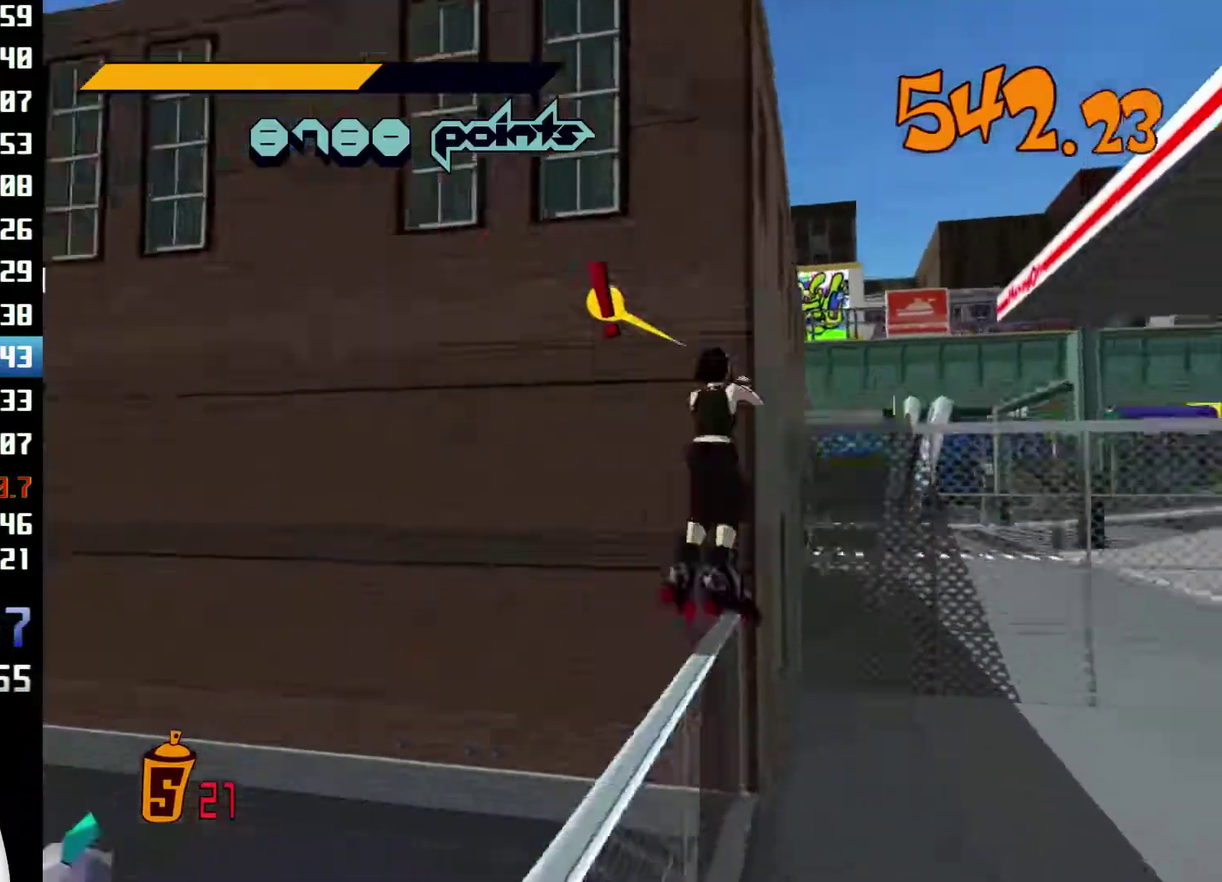
{"buttons": ["A", "R2"], "left_stick": "left", "right_stick": "center", "events": [[67, "left_stick", "up"], [233, "left_stick", "left"]]}
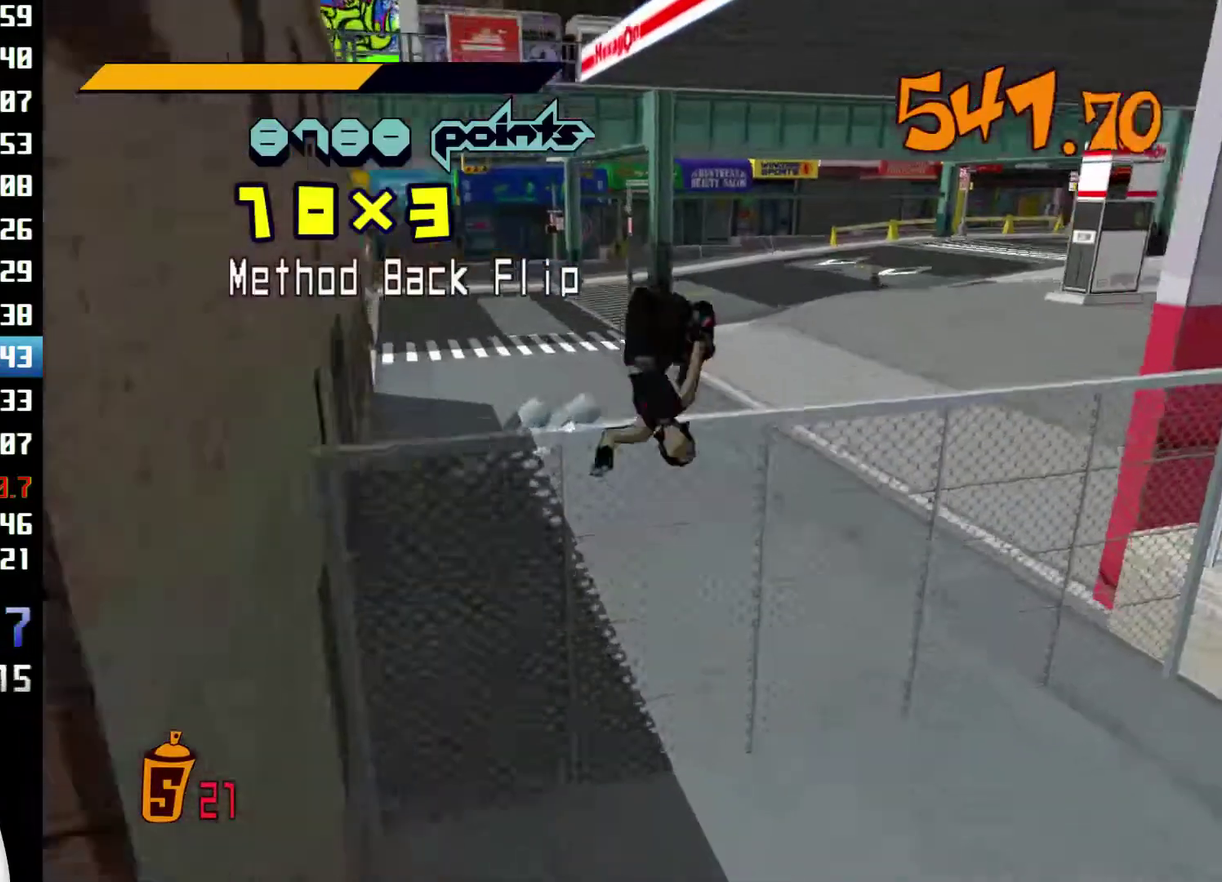
{"buttons": ["A", "R2"], "left_stick": "left", "right_stick": "center", "events": [[133, "left_stick", "up"], [367, "left_stick", "left"]]}
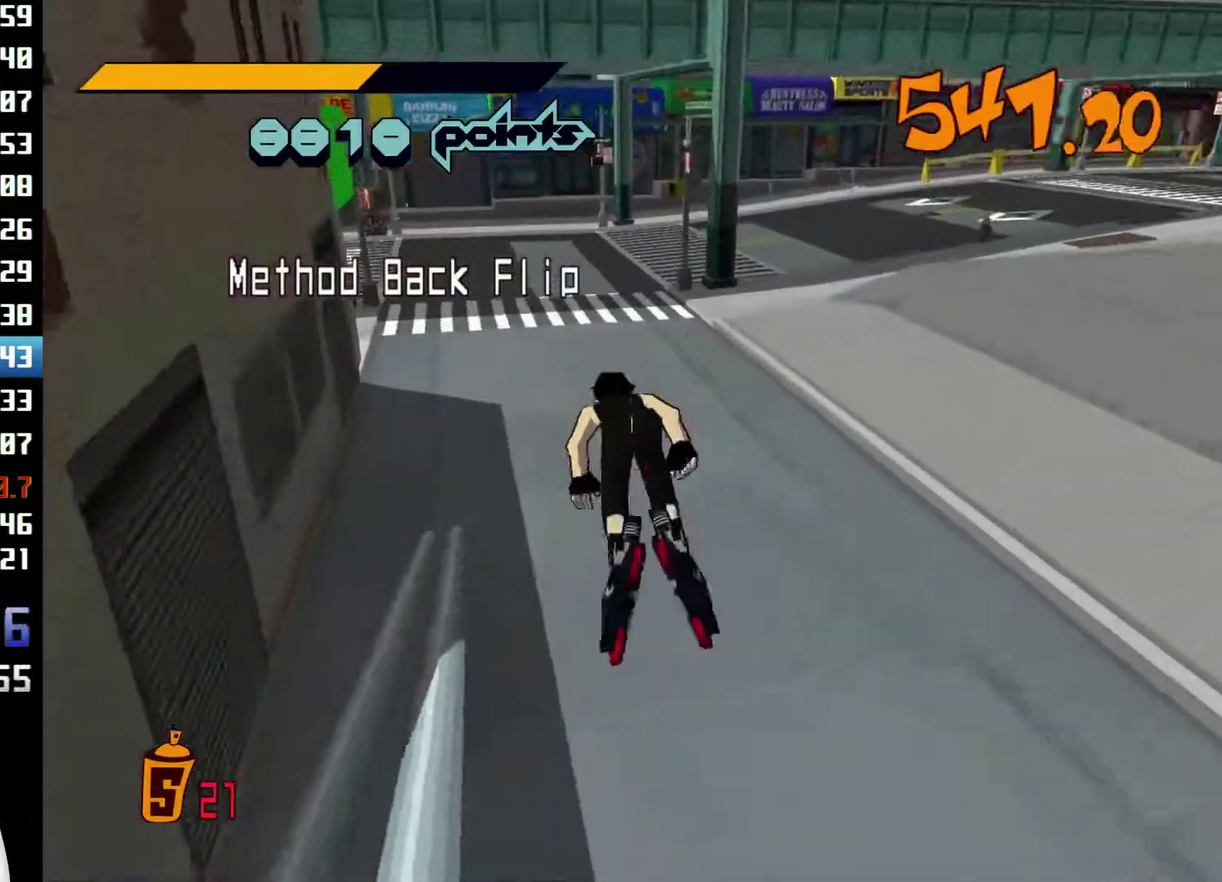
{"buttons": ["A", "R2"], "left_stick": "up", "right_stick": "center", "events": [[400, "left_stick", "up"]]}
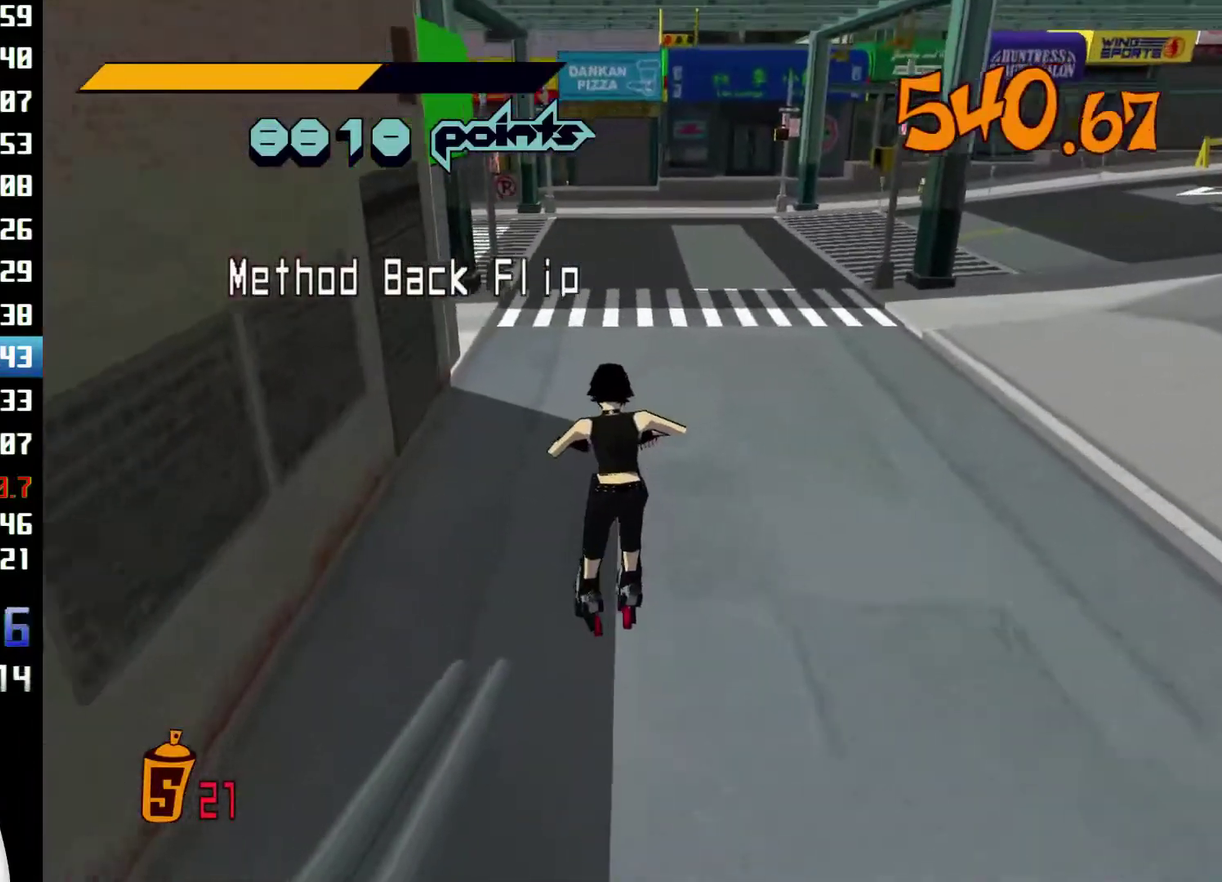
{"buttons": ["R2"], "left_stick": "up", "right_stick": "center", "events": [[233, "R2", "up"], [267, "A", "up"], [467, "R2", "down"]]}
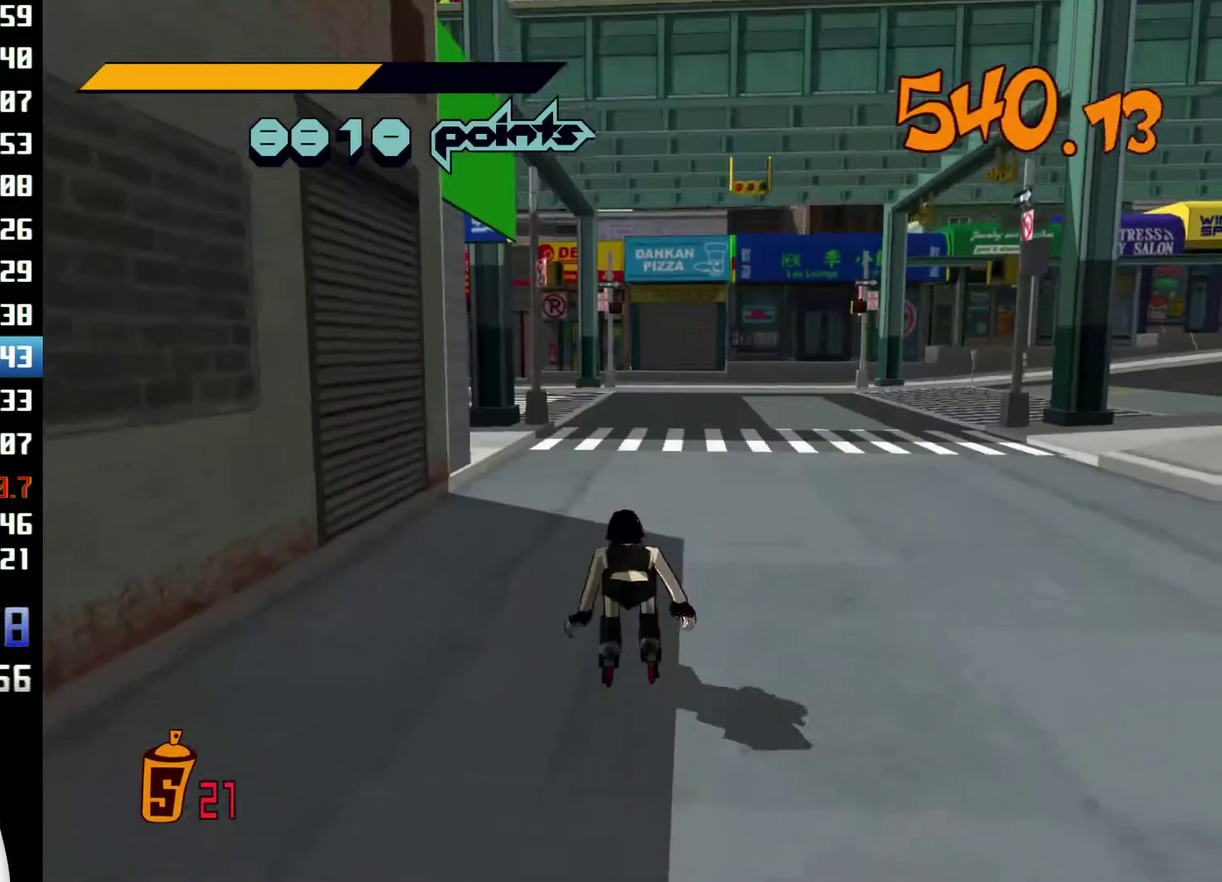
{"buttons": ["R2"], "left_stick": "up", "right_stick": "left", "events": [[333, "right_stick", "left"]]}
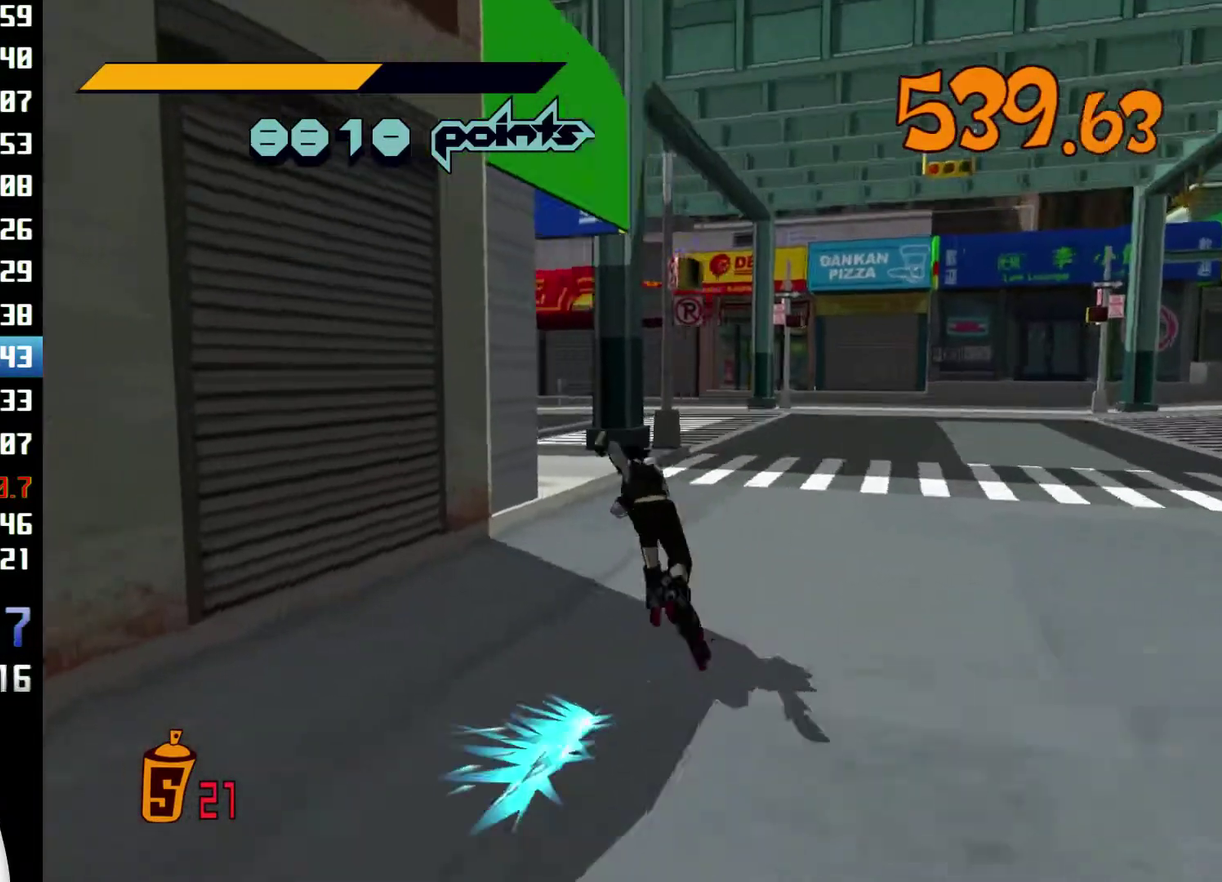
{"buttons": ["R2"], "left_stick": "up", "right_stick": "left"}
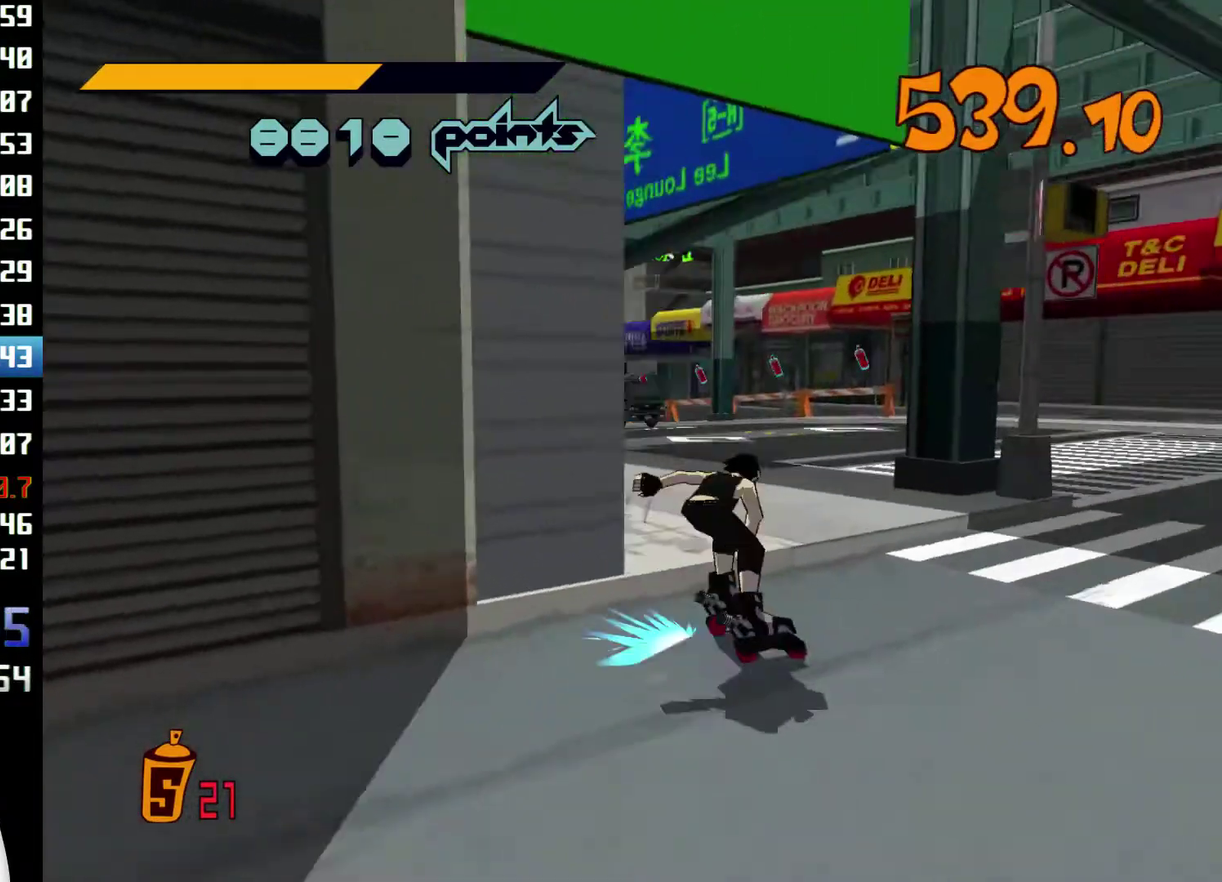
{"buttons": ["A", "R2"], "left_stick": "up-left", "right_stick": "center"}
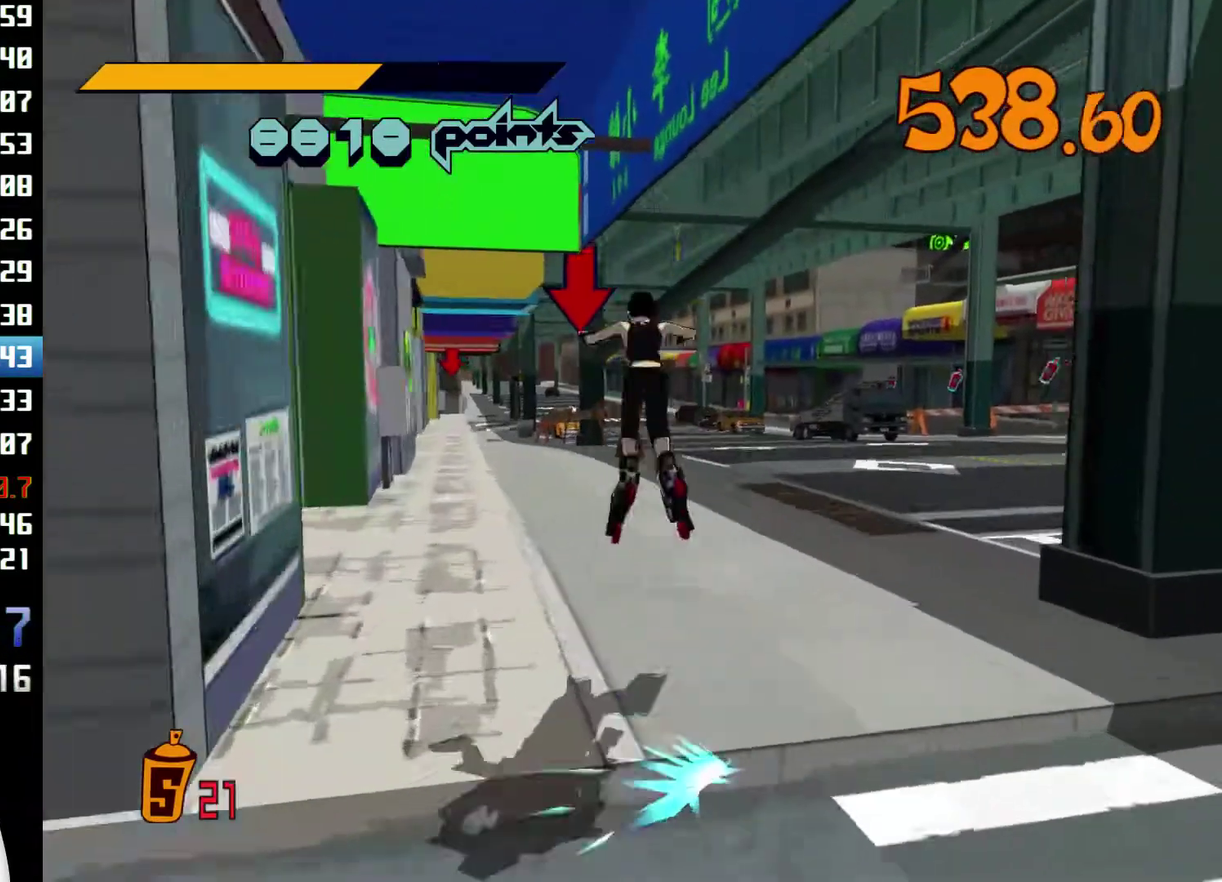
{"buttons": ["X", "Y"], "left_stick": "left", "right_stick": "center", "events": [[67, "R2", "up"], [67, "left_stick", "left"], [100, "A", "up"], [233, "X", "down"], [267, "X", "up"], [333, "X", "down"], [333, "Y", "down"], [400, "X", "up"], [400, "Y", "up"], [467, "X", "down"], [467, "Y", "down"]]}